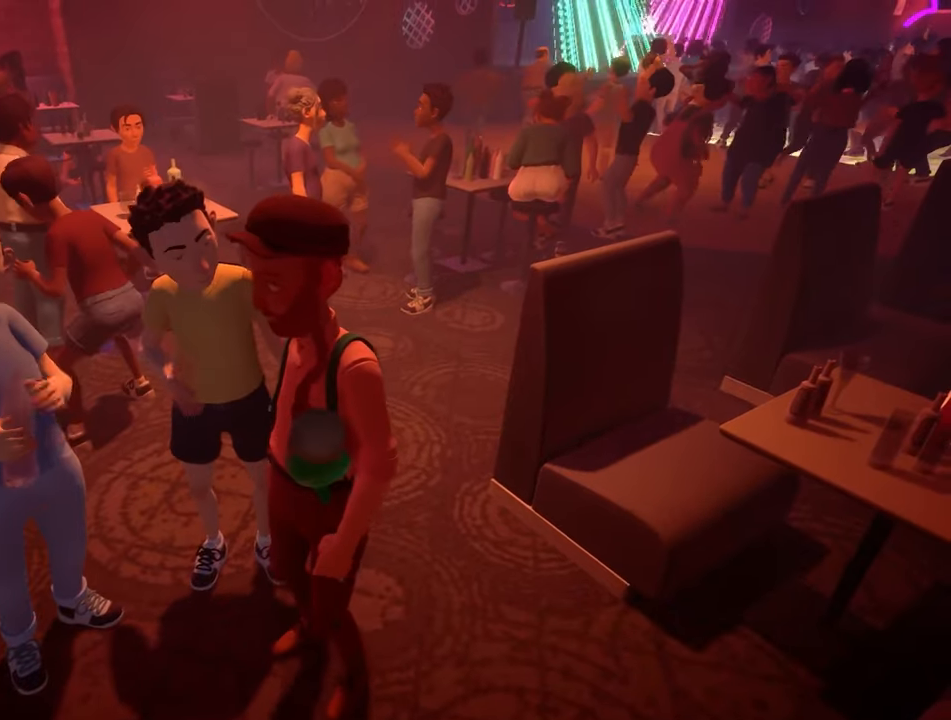
Gameplay with a controller (Xbox layout); each line is a JSON object with the inputs held at the frame after it. "events" lists button and stick changes between this image and that frame as [ms after this image, input, new state], when the widget could be followed in between. Not read: L3 R3 SELECT START.
{"buttons": [], "left_stick": "center", "right_stick": "center", "events": []}
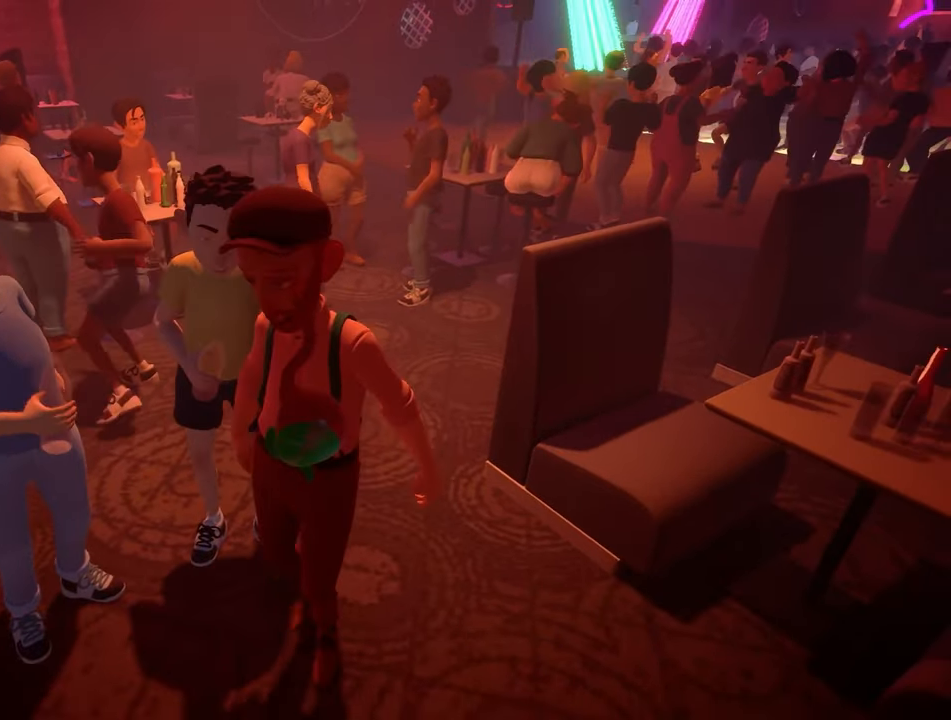
{"buttons": [], "left_stick": "right", "right_stick": "center", "events": [[300, "left_stick", "right"]]}
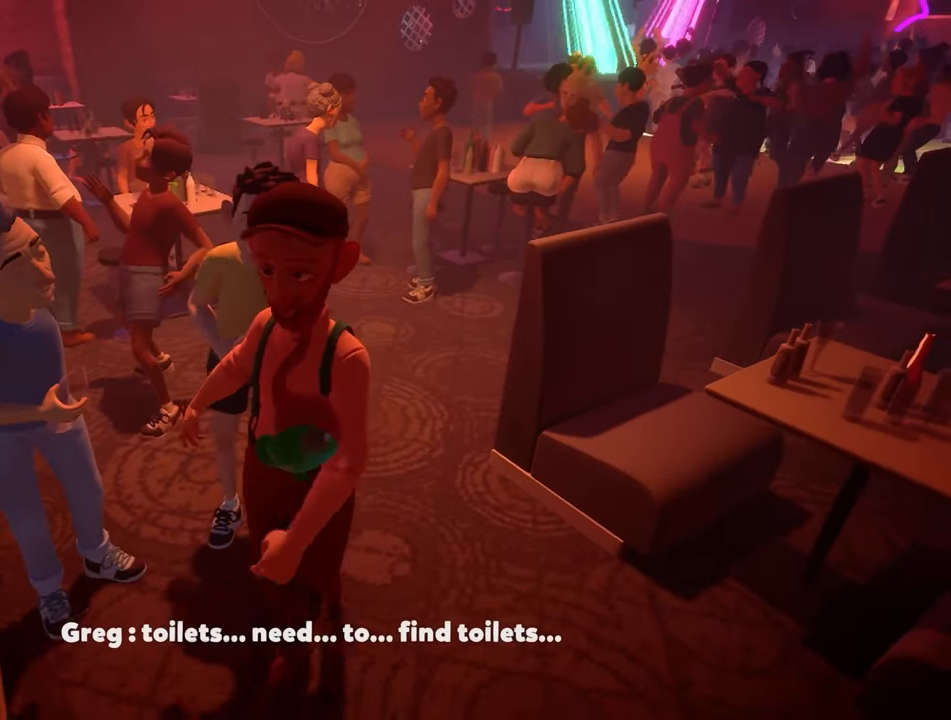
{"buttons": [], "left_stick": "right", "right_stick": "center", "events": []}
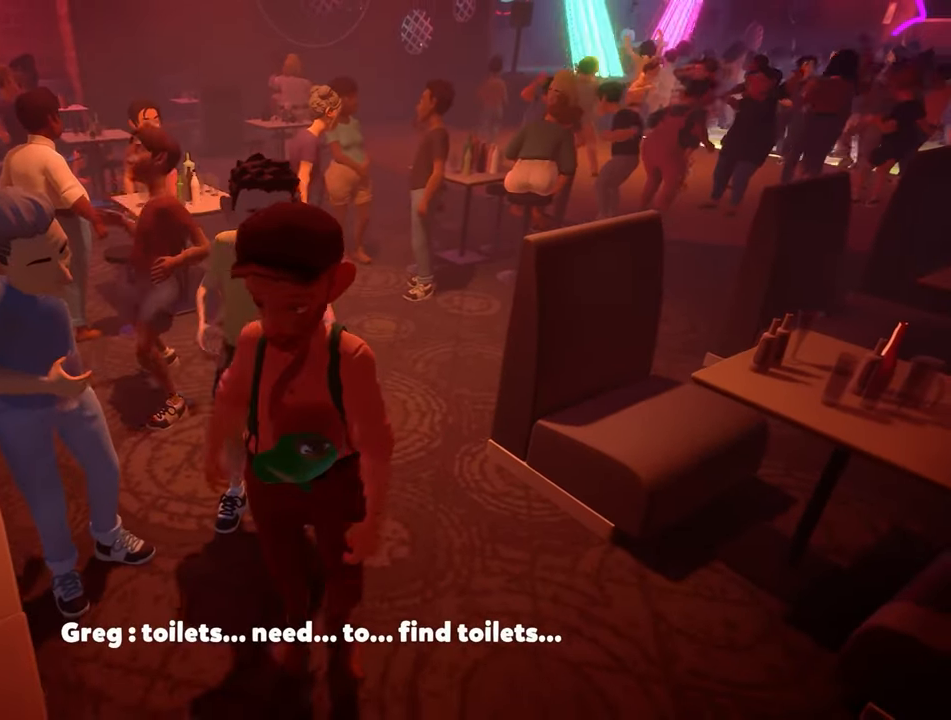
{"buttons": [], "left_stick": "right", "right_stick": "center", "events": [[134, "left_stick", "center"], [367, "left_stick", "right"]]}
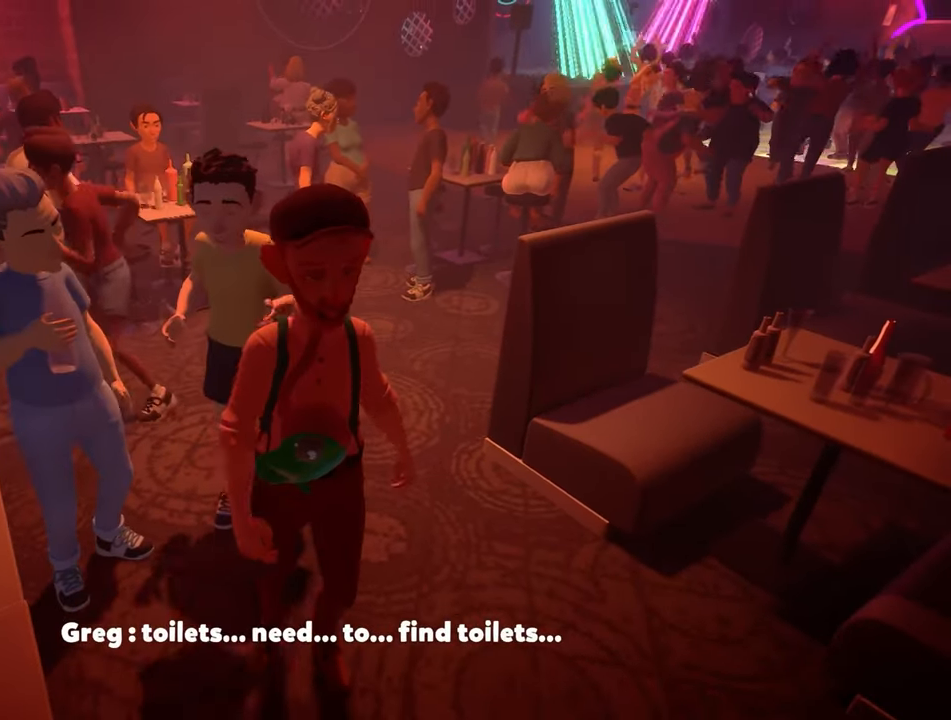
{"buttons": [], "left_stick": "center", "right_stick": "right", "events": [[234, "left_stick", "center"], [367, "right_stick", "right"]]}
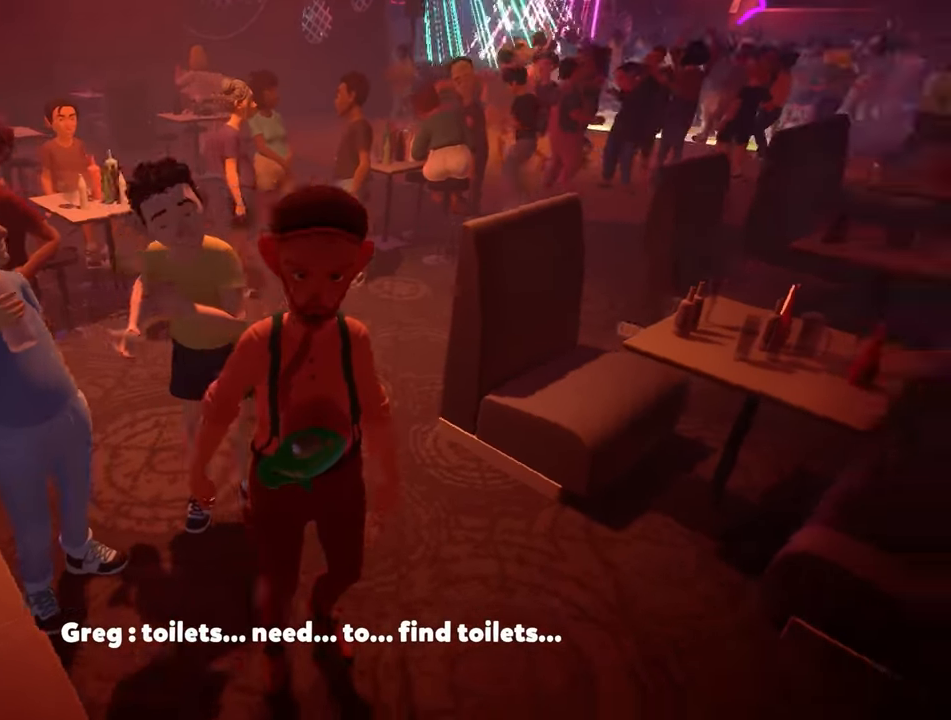
{"buttons": [], "left_stick": "center", "right_stick": "right", "events": [[134, "left_stick", "left"], [500, "left_stick", "center"]]}
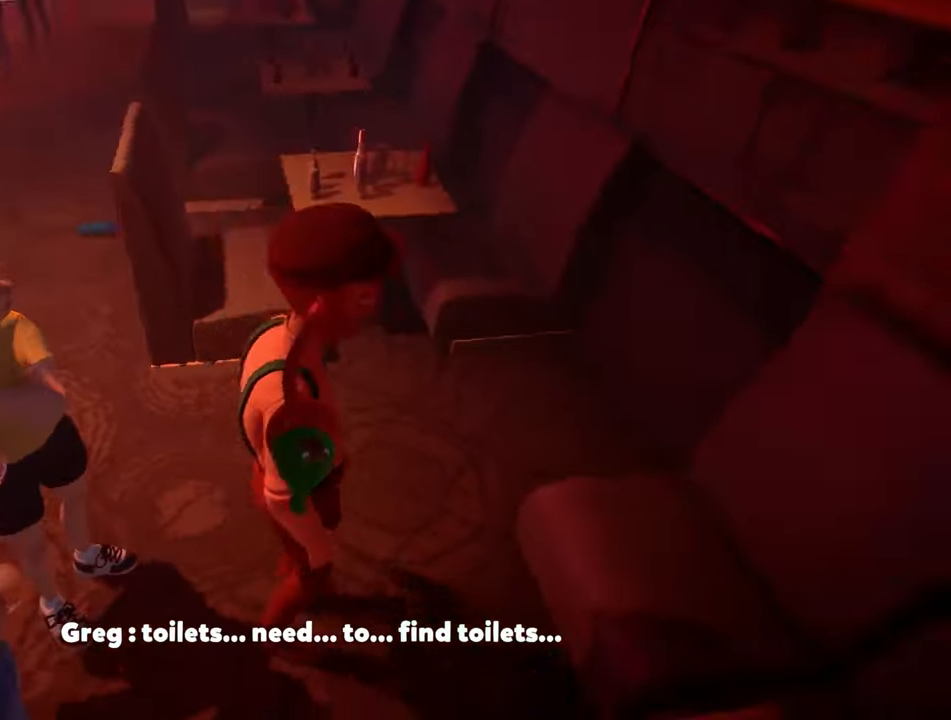
{"buttons": [], "left_stick": "center", "right_stick": "right", "events": []}
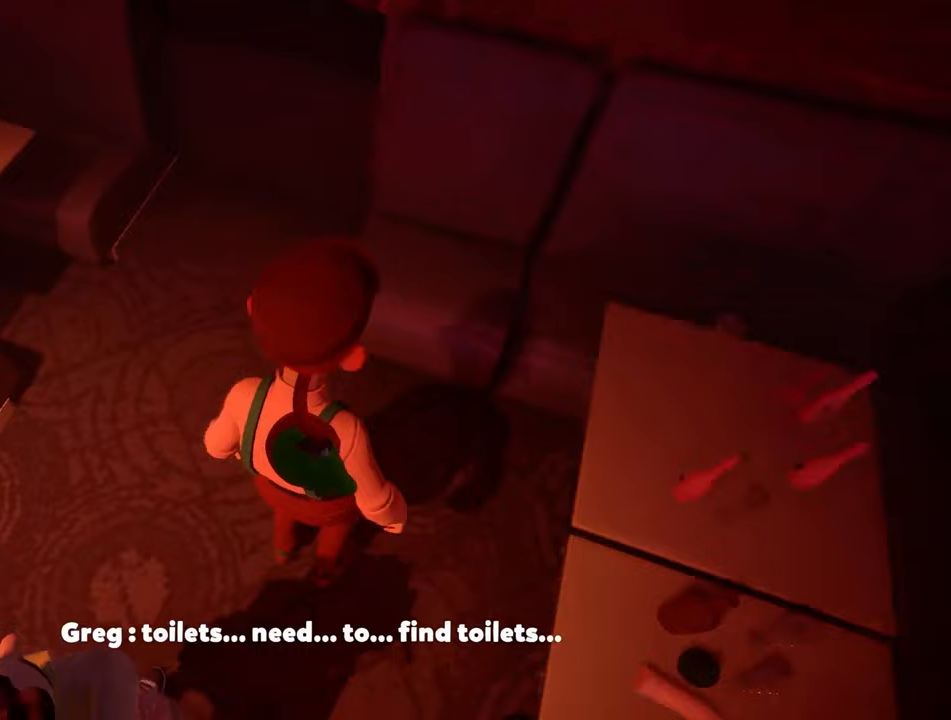
{"buttons": [], "left_stick": "center", "right_stick": "left", "events": [[67, "right_stick", "center"], [167, "right_stick", "down-left"], [400, "right_stick", "left"]]}
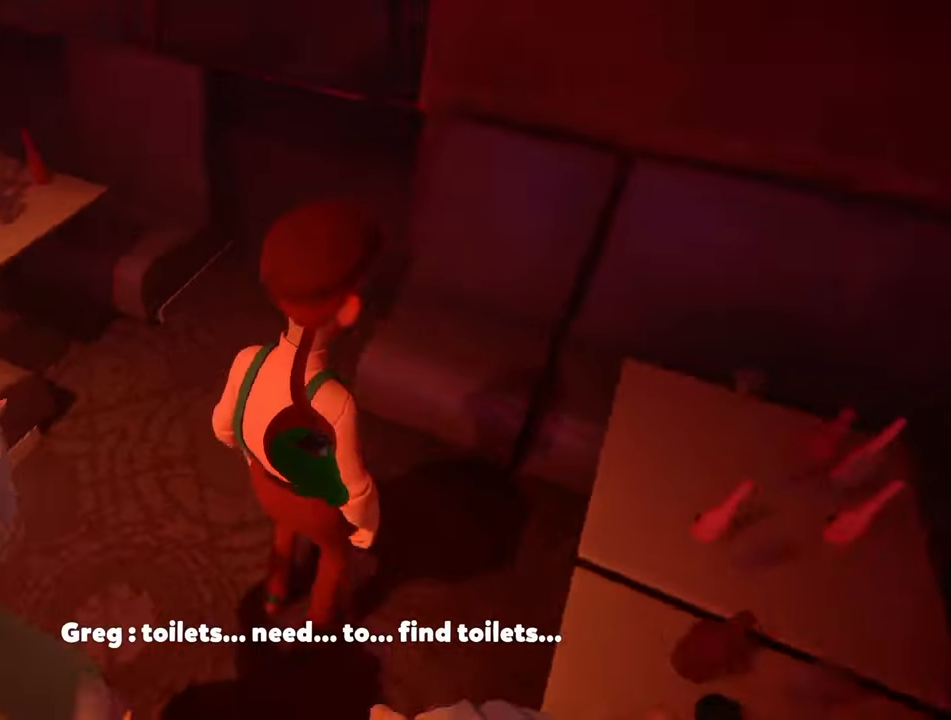
{"buttons": [], "left_stick": "left", "right_stick": "center", "events": [[233, "left_stick", "left"], [333, "right_stick", "center"]]}
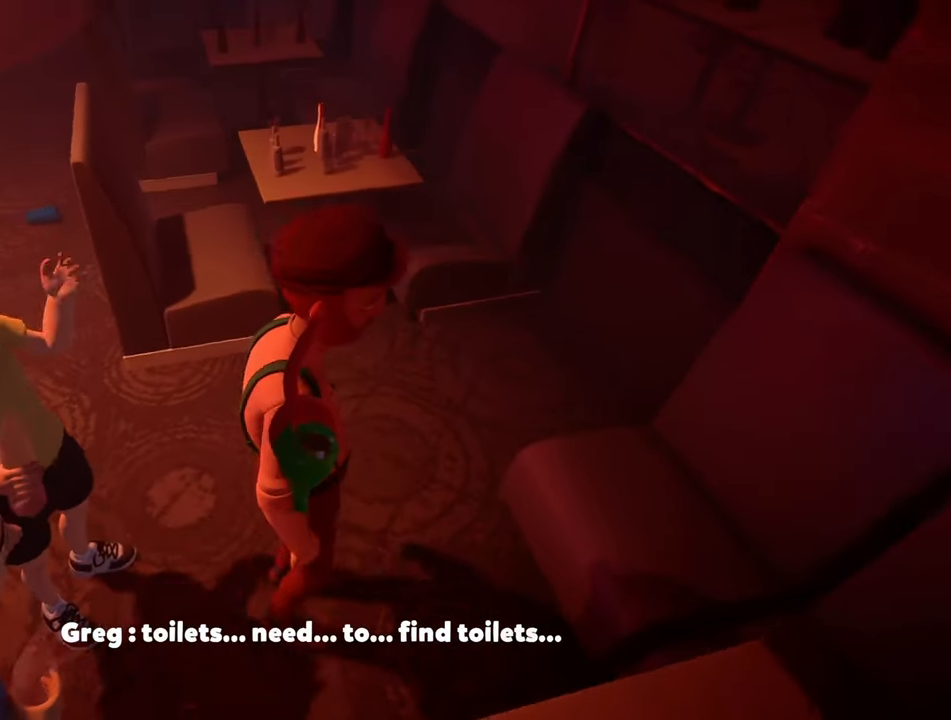
{"buttons": [], "left_stick": "center", "right_stick": "left", "events": [[300, "right_stick", "left"], [367, "left_stick", "center"]]}
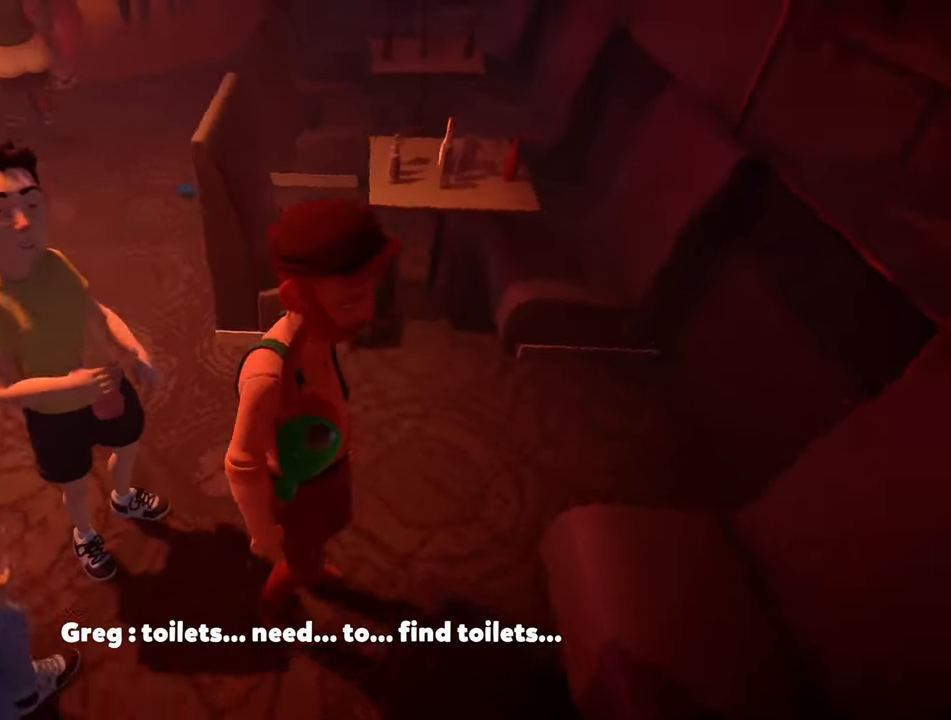
{"buttons": [], "left_stick": "center", "right_stick": "center", "events": [[67, "left_stick", "left"], [167, "right_stick", "center"], [233, "left_stick", "center"]]}
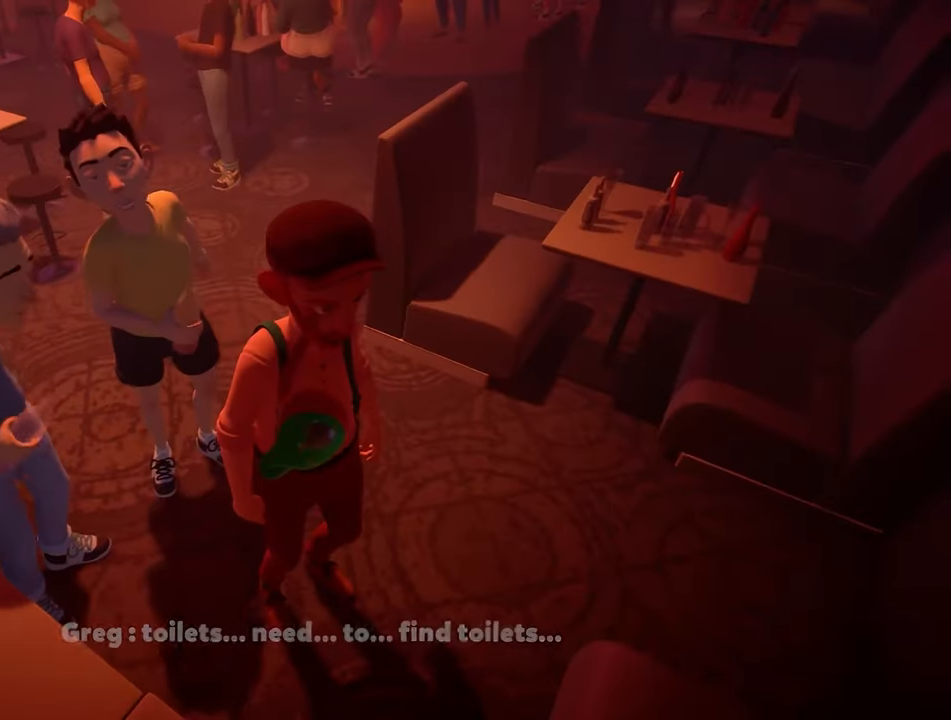
{"buttons": [], "left_stick": "center", "right_stick": "center", "events": [[67, "R2", "down"], [67, "left_stick", "left"], [200, "R2", "up"], [200, "left_stick", "center"], [200, "right_stick", "right"], [300, "right_stick", "center"]]}
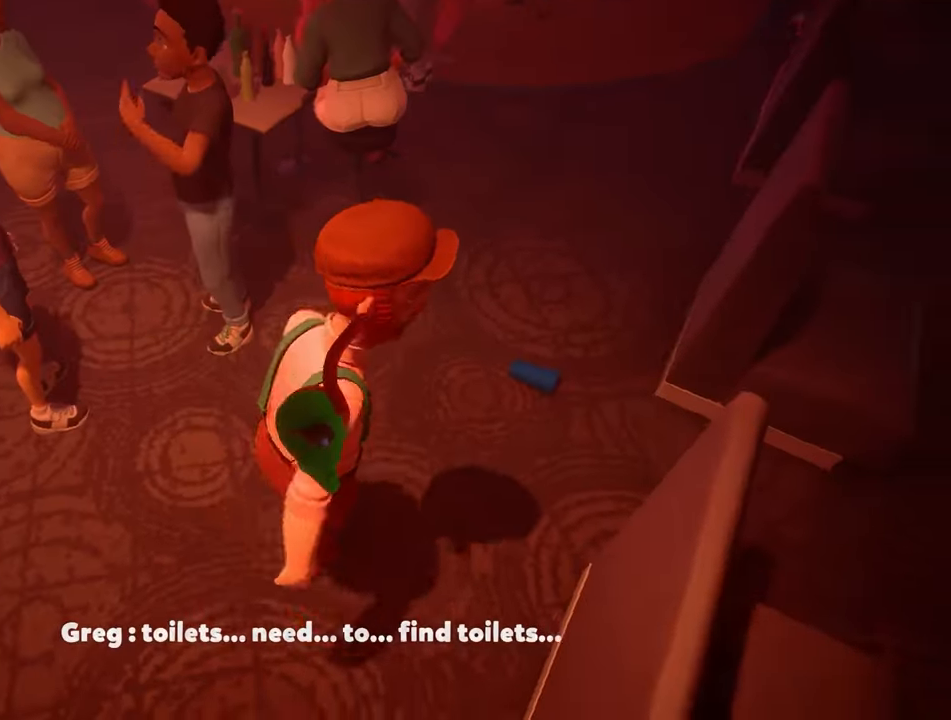
{"buttons": [], "left_stick": "center", "right_stick": "down", "events": [[133, "right_stick", "down"]]}
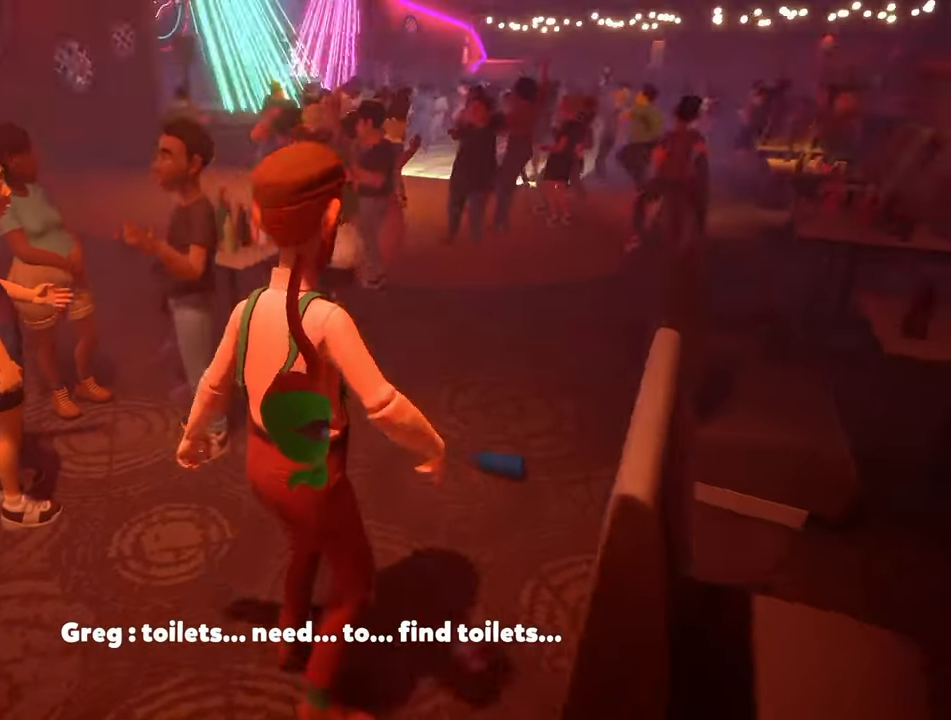
{"buttons": [], "left_stick": "left", "right_stick": "right", "events": [[100, "right_stick", "center"], [267, "right_stick", "right"], [400, "left_stick", "left"]]}
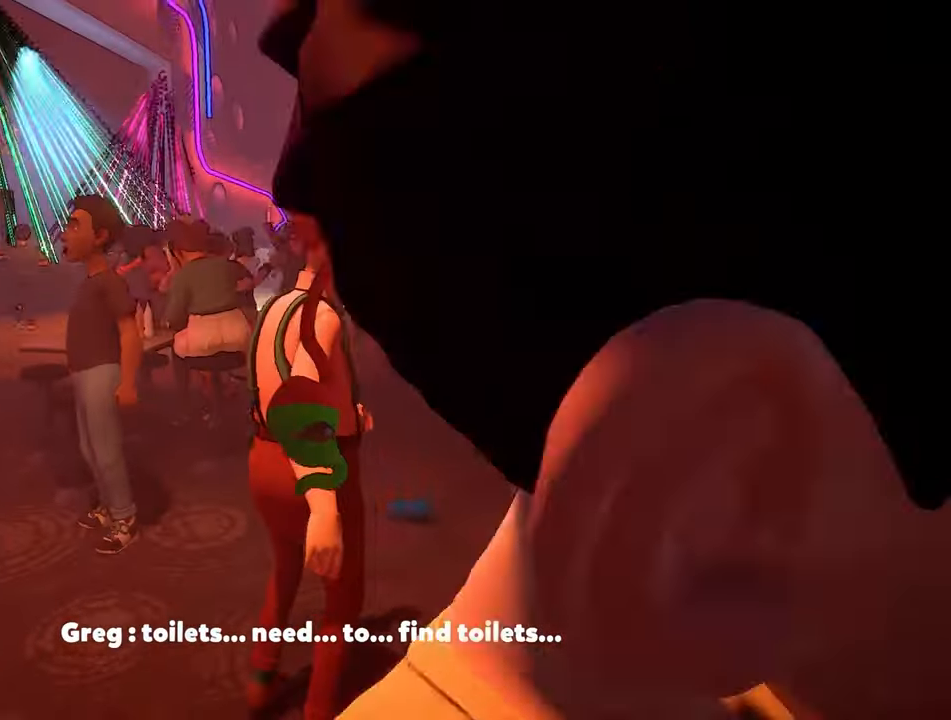
{"buttons": [], "left_stick": "left", "right_stick": "center", "events": [[33, "right_stick", "center"], [100, "left_stick", "center"], [300, "right_stick", "up-right"], [400, "left_stick", "left"], [400, "right_stick", "center"]]}
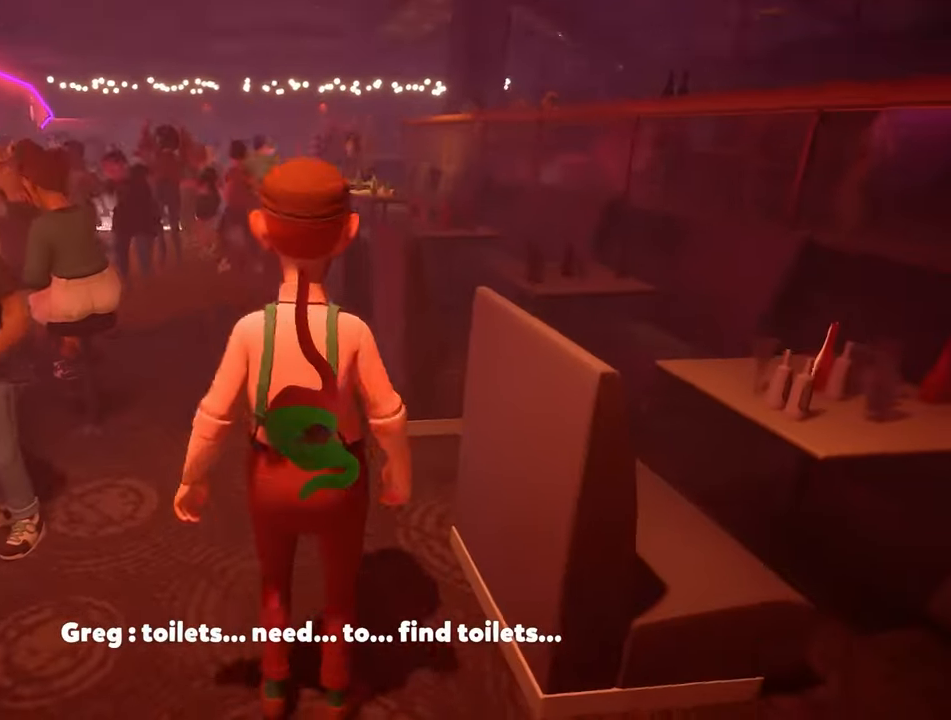
{"buttons": ["R2"], "left_stick": "center", "right_stick": "center", "events": [[33, "R2", "down"], [200, "right_stick", "right"], [233, "left_stick", "center"], [433, "right_stick", "center"]]}
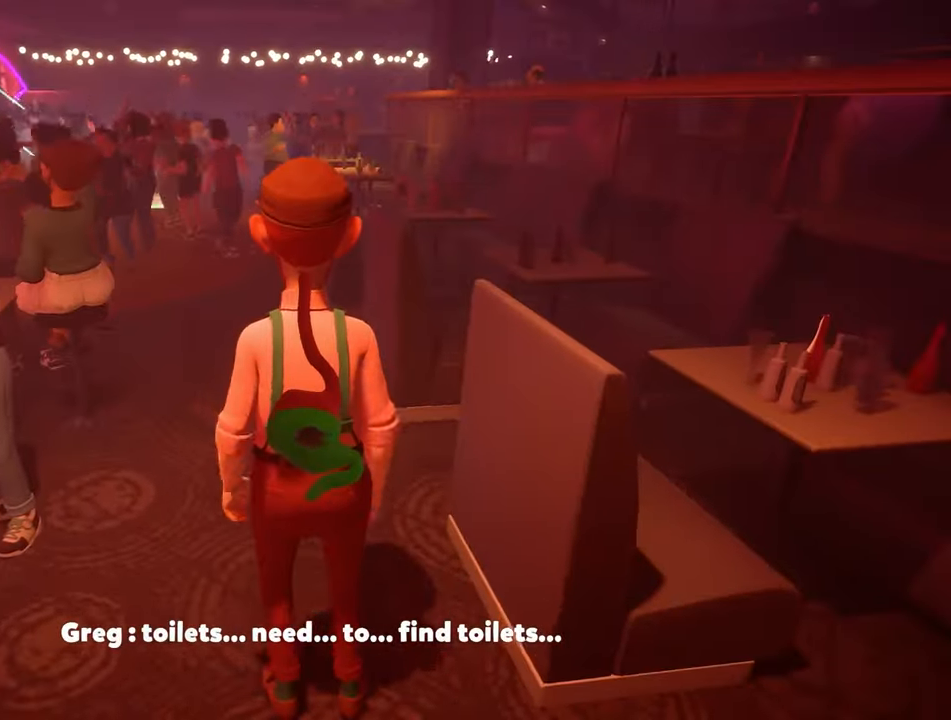
{"buttons": ["R2"], "left_stick": "center", "right_stick": "right", "events": [[67, "right_stick", "right"], [167, "right_stick", "center"], [267, "right_stick", "up-right"], [400, "right_stick", "center"], [467, "right_stick", "right"]]}
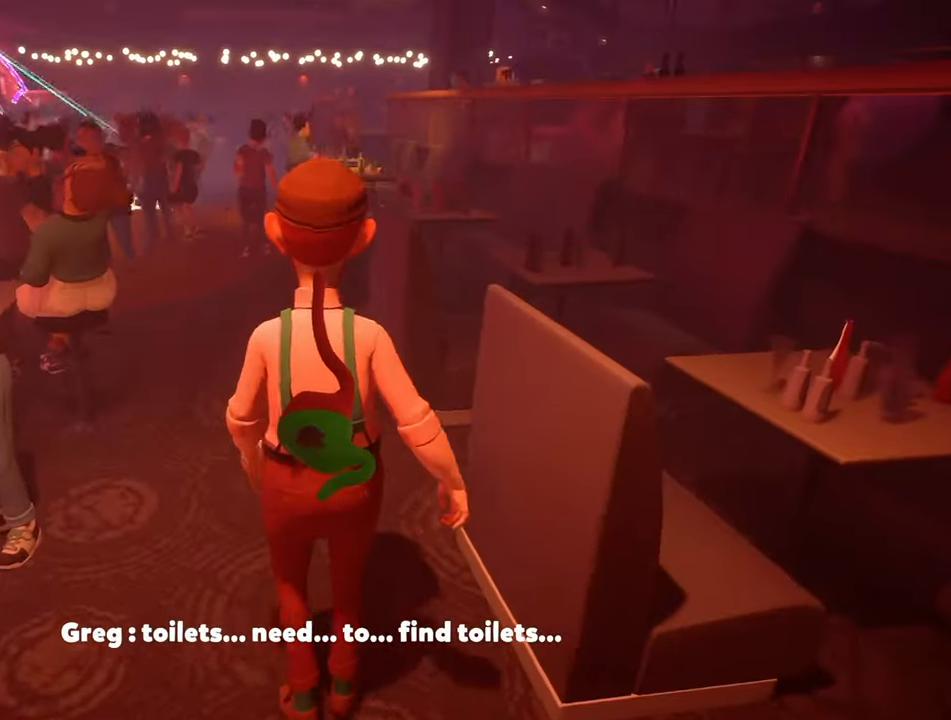
{"buttons": ["R2"], "left_stick": "left", "right_stick": "right", "events": [[133, "right_stick", "center"], [233, "right_stick", "right"], [366, "right_stick", "center"], [466, "right_stick", "right"], [500, "left_stick", "left"]]}
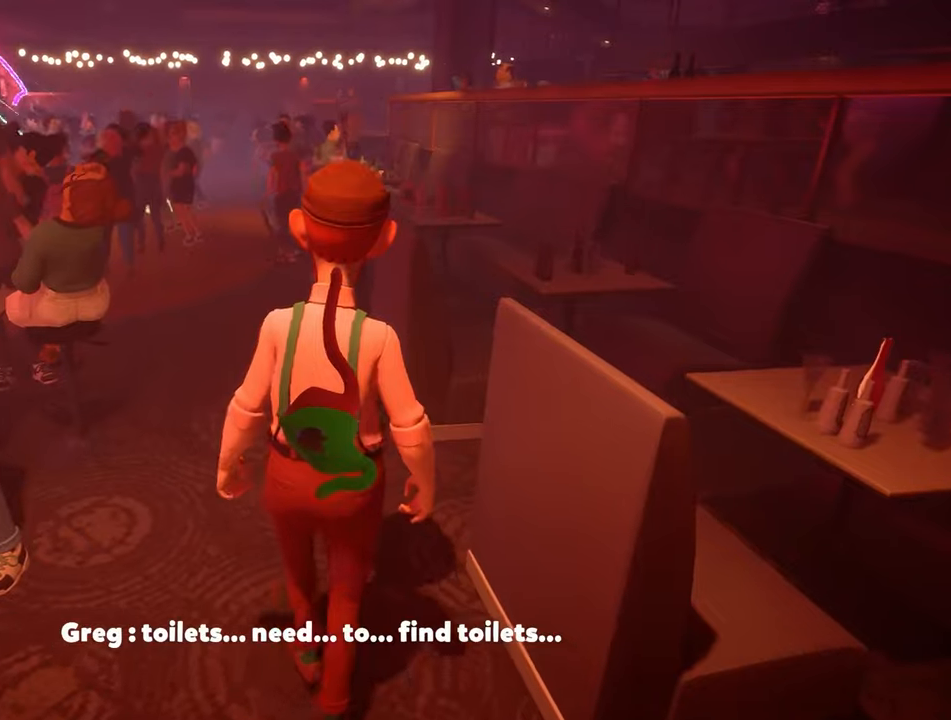
{"buttons": ["R2"], "left_stick": "center", "right_stick": "center", "events": [[166, "right_stick", "center"], [266, "left_stick", "center"], [300, "right_stick", "right"], [433, "right_stick", "center"]]}
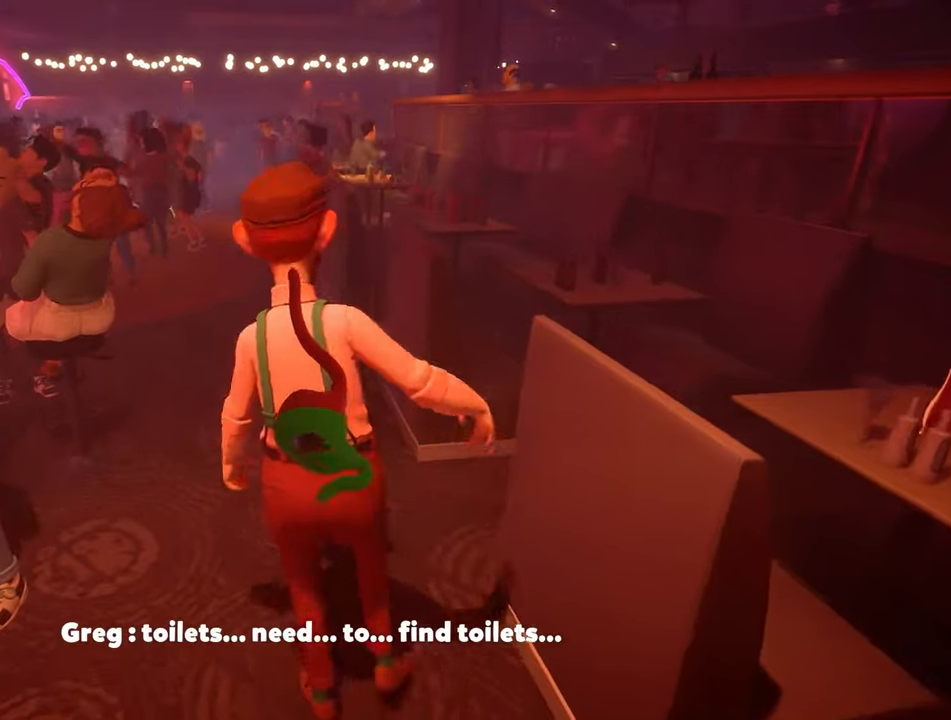
{"buttons": ["R2"], "left_stick": "center", "right_stick": "right", "events": [[33, "right_stick", "right"], [166, "right_stick", "center"], [233, "right_stick", "right"], [300, "left_stick", "right"], [400, "left_stick", "center"]]}
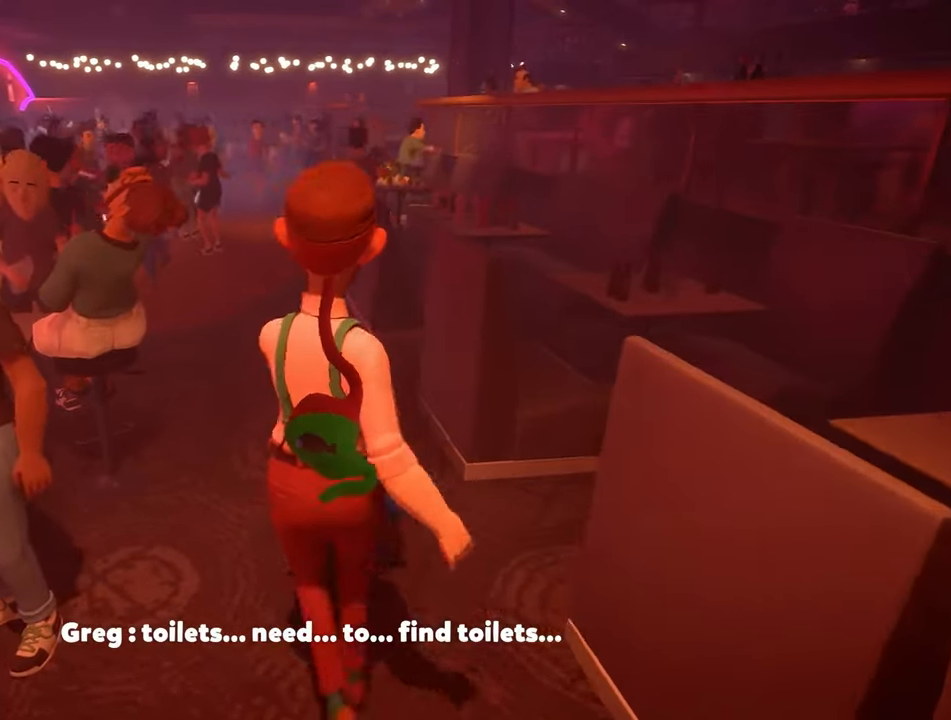
{"buttons": ["R2"], "left_stick": "center", "right_stick": "right", "events": [[133, "right_stick", "center"], [200, "right_stick", "right"], [400, "right_stick", "center"], [466, "right_stick", "right"]]}
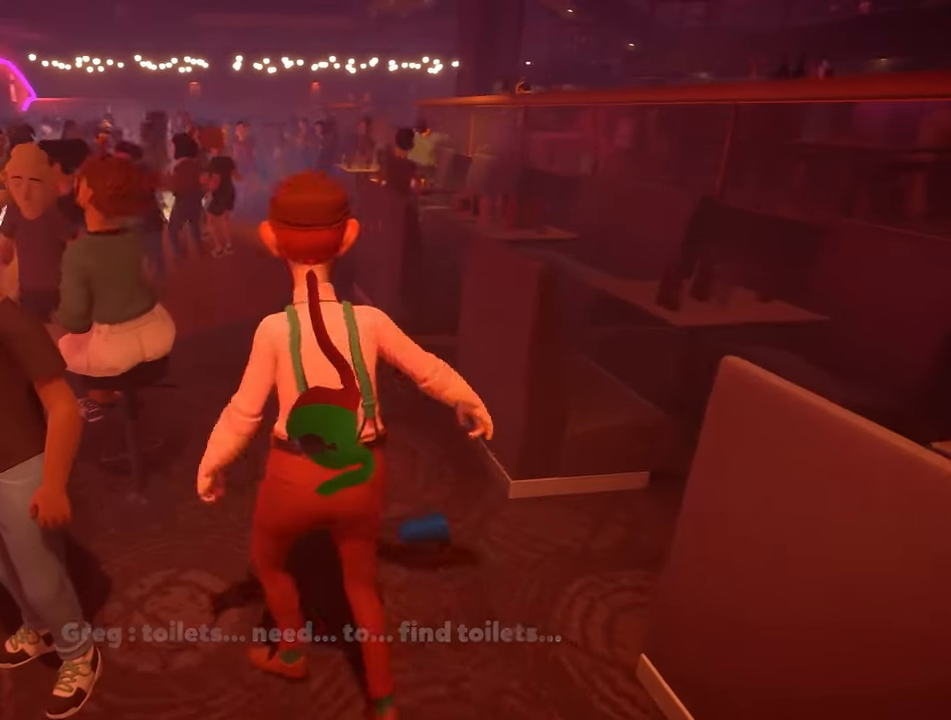
{"buttons": ["R2"], "left_stick": "center", "right_stick": "right", "events": [[133, "right_stick", "center"], [200, "right_stick", "right"], [266, "left_stick", "right"], [433, "left_stick", "center"]]}
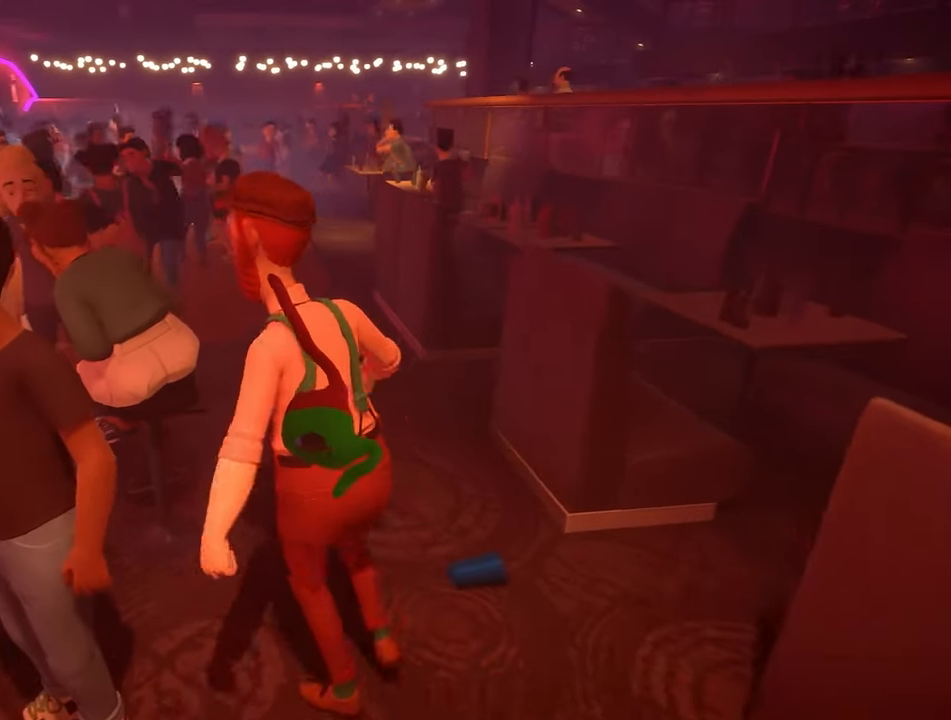
{"buttons": ["R2"], "left_stick": "center", "right_stick": "right", "events": [[133, "right_stick", "center"], [200, "left_stick", "right"], [200, "right_stick", "right"], [433, "left_stick", "center"]]}
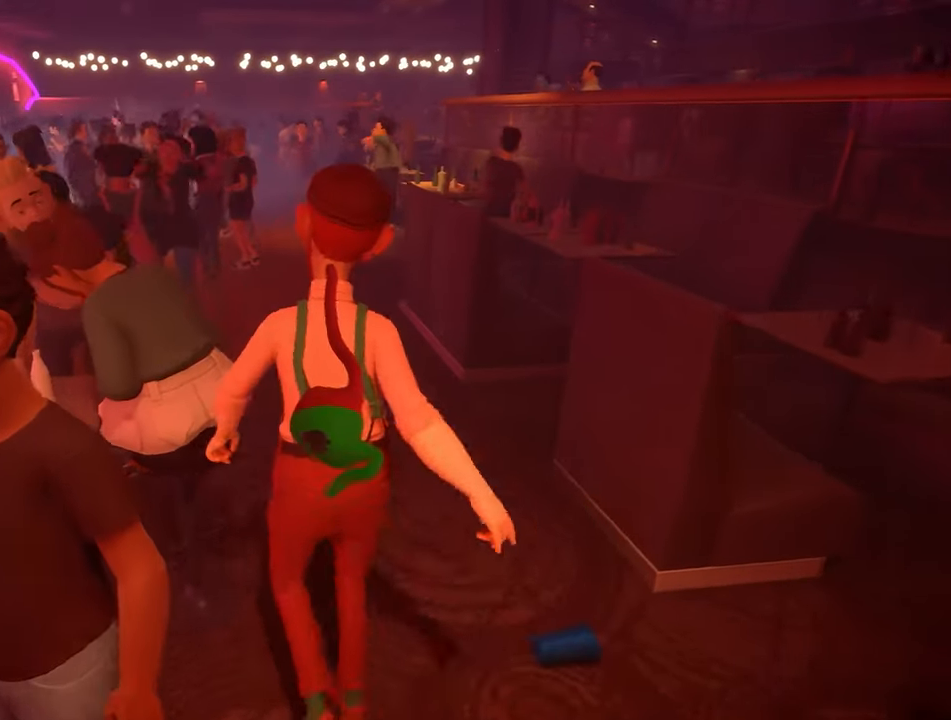
{"buttons": ["R2"], "left_stick": "center", "right_stick": "center", "events": [[100, "left_stick", "right"], [133, "right_stick", "center"], [233, "right_stick", "right"], [333, "left_stick", "center"], [400, "right_stick", "center"]]}
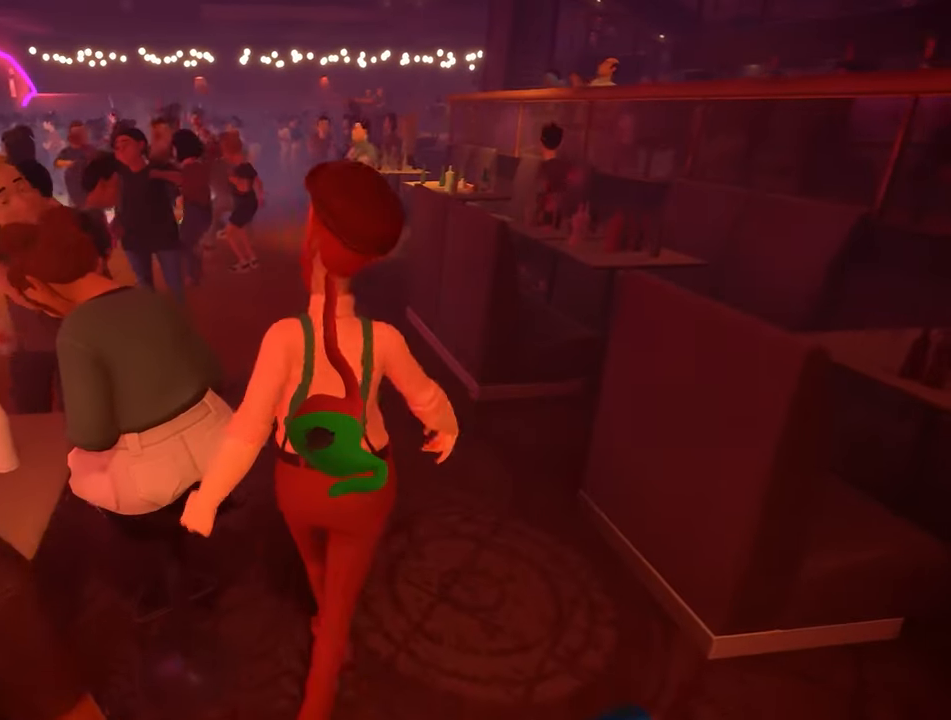
{"buttons": ["R2"], "left_stick": "center", "right_stick": "center", "events": [[33, "right_stick", "right"], [200, "right_stick", "center"], [266, "right_stick", "right"], [400, "left_stick", "left"], [433, "right_stick", "center"], [500, "left_stick", "center"]]}
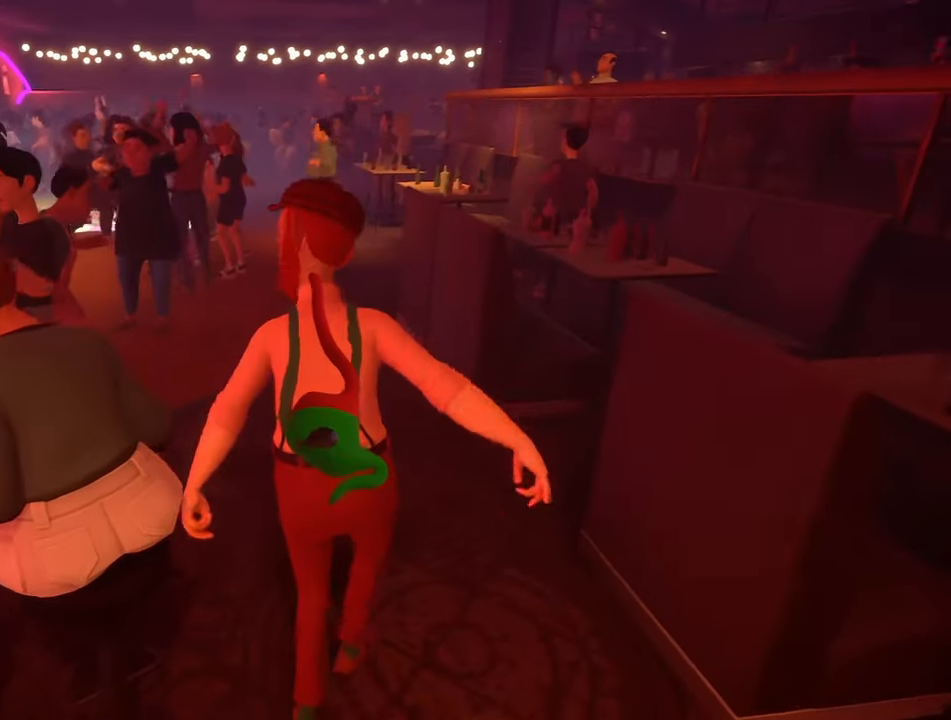
{"buttons": ["R2"], "left_stick": "left", "right_stick": "center", "events": [[33, "right_stick", "right"], [166, "right_stick", "center"], [200, "left_stick", "left"], [433, "left_stick", "center"], [500, "left_stick", "left"]]}
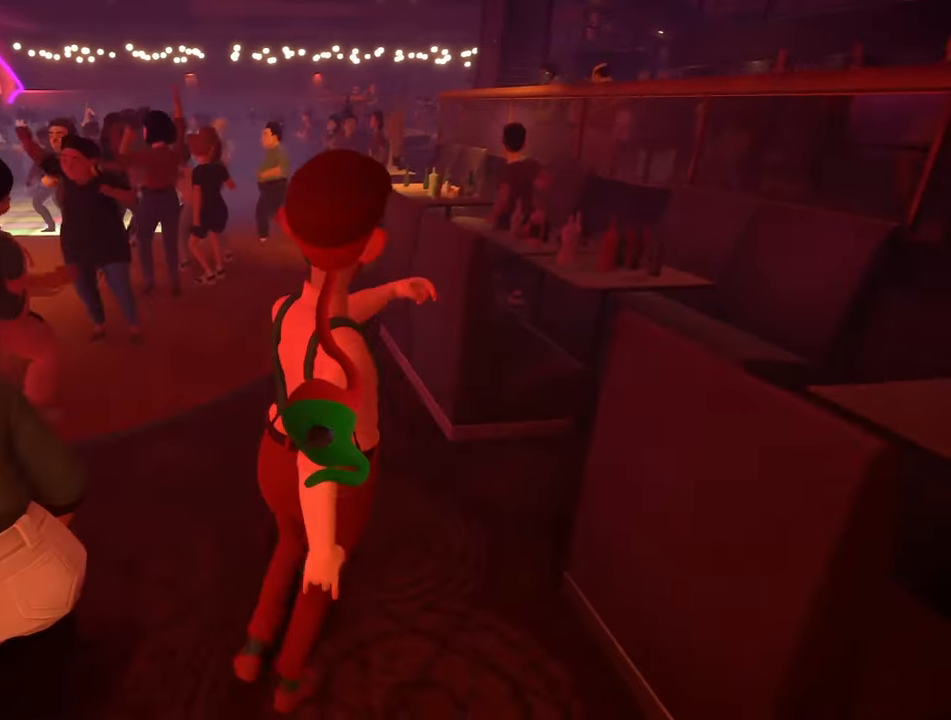
{"buttons": [], "left_stick": "center", "right_stick": "left", "events": [[100, "right_stick", "right"], [166, "right_stick", "center"], [233, "R2", "up"], [266, "left_stick", "center"], [266, "right_stick", "left"]]}
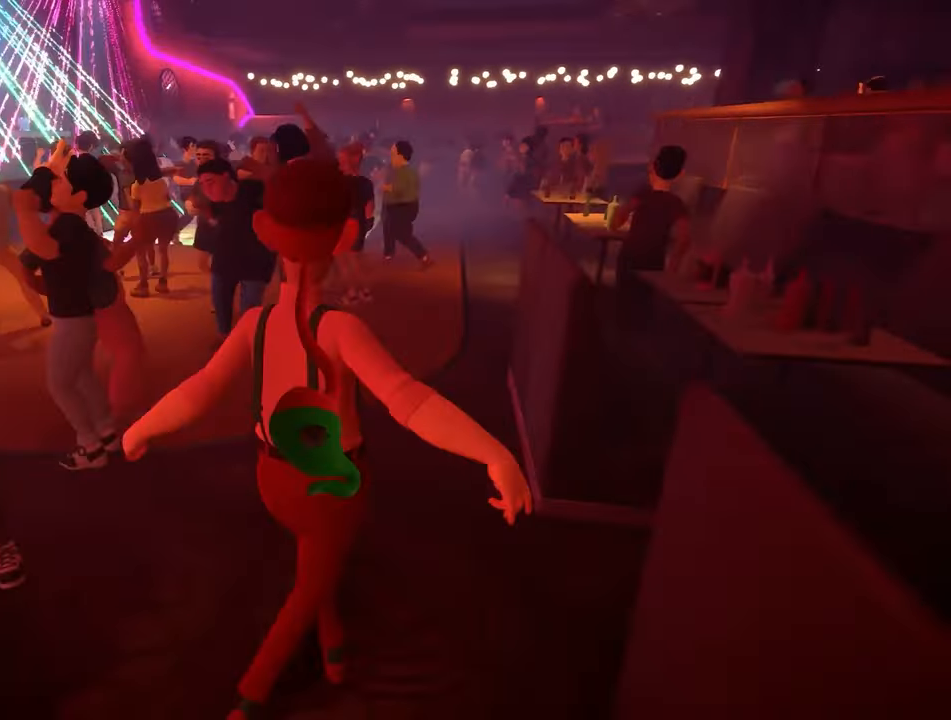
{"buttons": ["R2"], "left_stick": "center", "right_stick": "center", "events": [[233, "right_stick", "center"], [400, "R2", "down"]]}
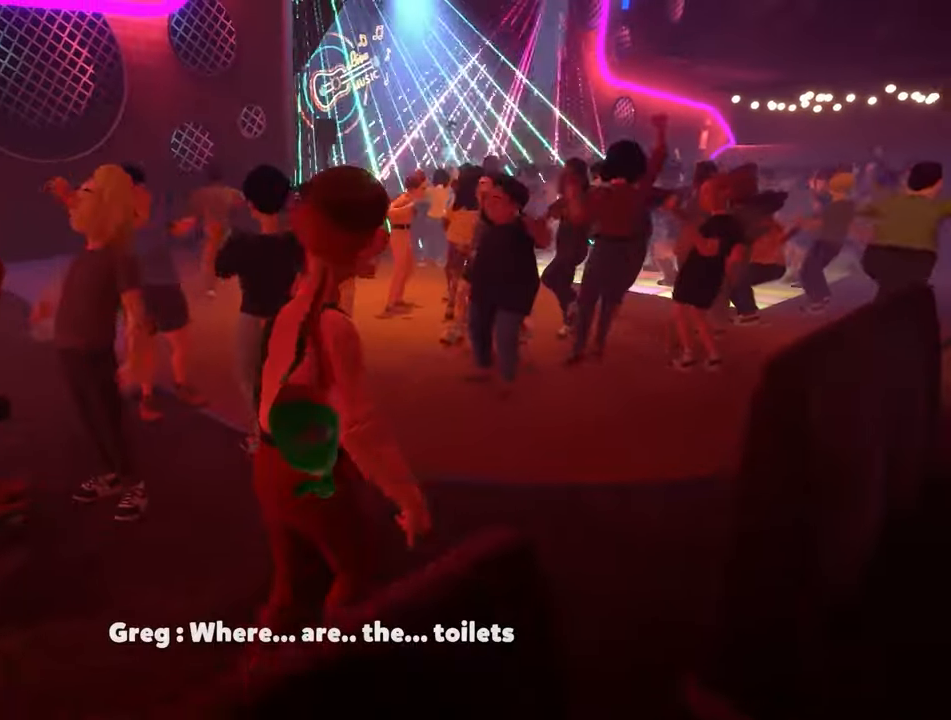
{"buttons": ["R2"], "left_stick": "center", "right_stick": "up-right", "events": [[200, "right_stick", "up-right"], [300, "left_stick", "left"], [367, "right_stick", "center"], [400, "left_stick", "center"], [500, "right_stick", "up-right"]]}
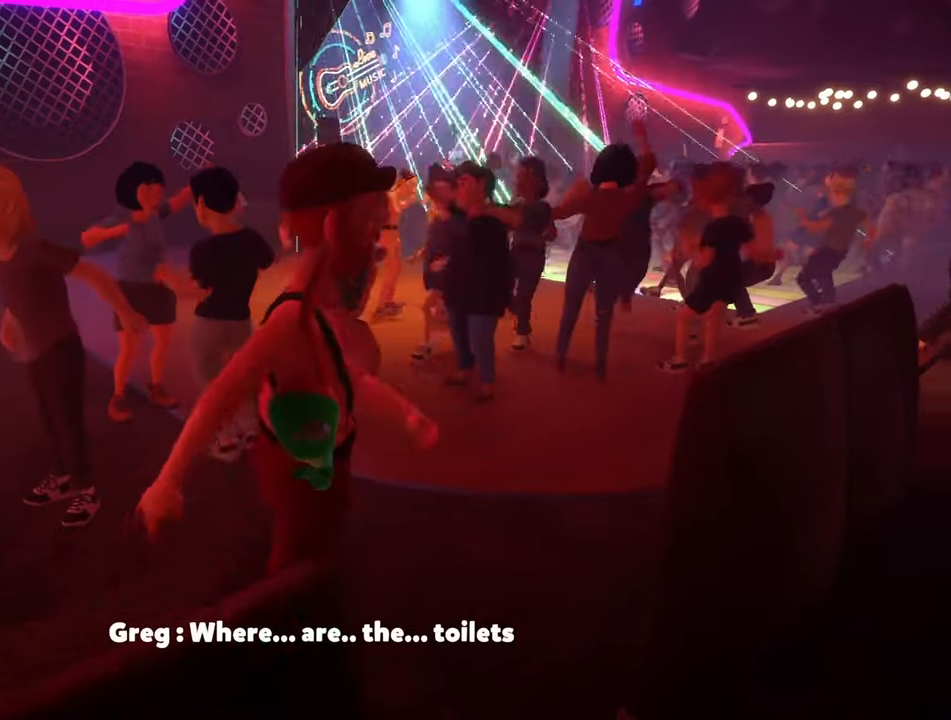
{"buttons": ["R2"], "left_stick": "center", "right_stick": "center", "events": [[167, "right_stick", "center"], [267, "right_stick", "up-right"], [300, "left_stick", "left"], [400, "right_stick", "center"], [500, "left_stick", "center"]]}